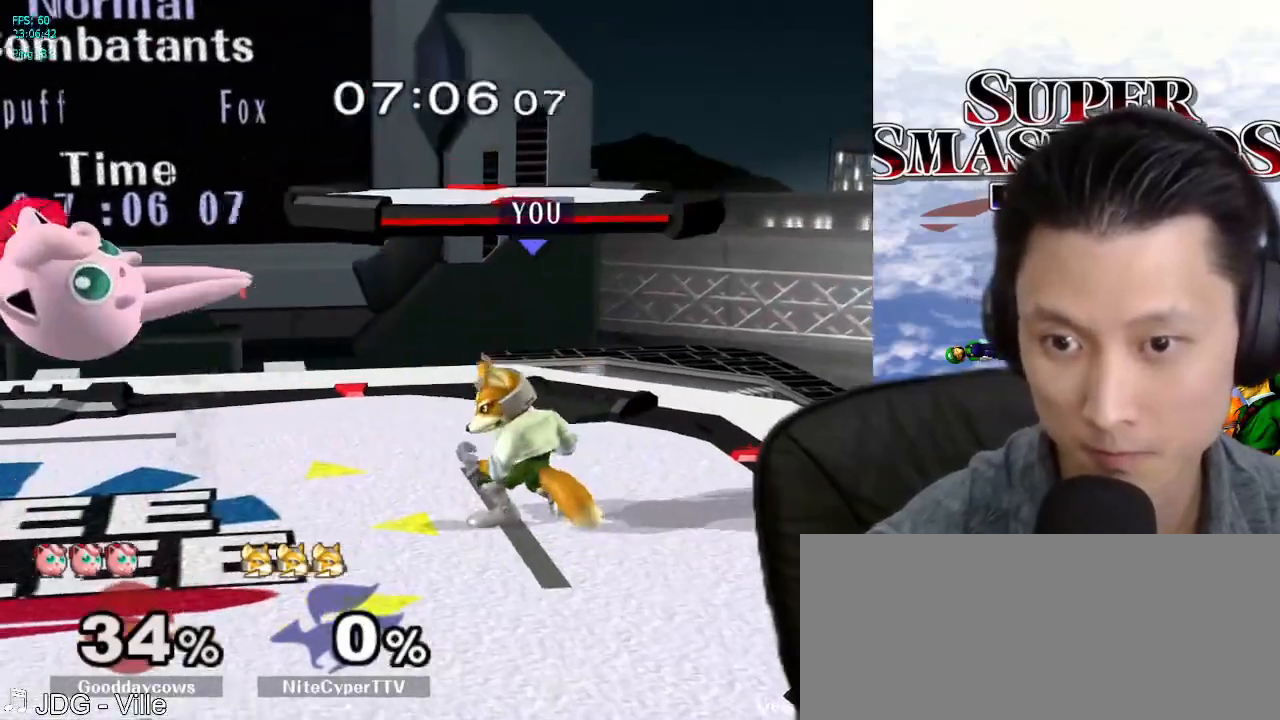
Gameplay with a controller (Nintendo layout); each line is a JSON object with the inputs held at the frame after it (dt_ms = milliseconds from this image to that frame). "events" lists button and stick changes between this image and that frame as [ms after this image, input, new state], when the widget could be followed in between. Not read: L3 R3.
{"dt_ms": 500, "buttons": [], "left_stick": "left", "right_stick": "center", "events": [[317, "left_stick", "left"]]}
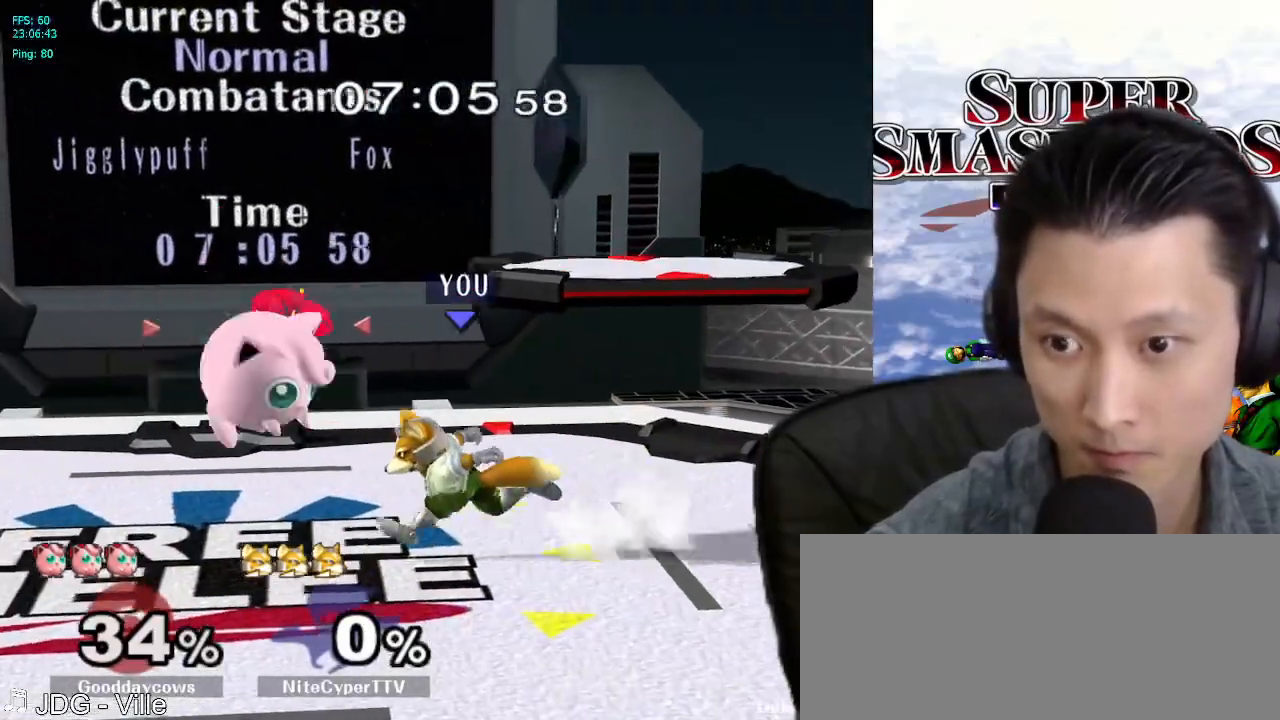
{"dt_ms": 500, "buttons": ["B"], "left_stick": "center", "right_stick": "center", "events": [[83, "left_stick", "down-left"], [133, "B", "down"], [300, "left_stick", "center"]]}
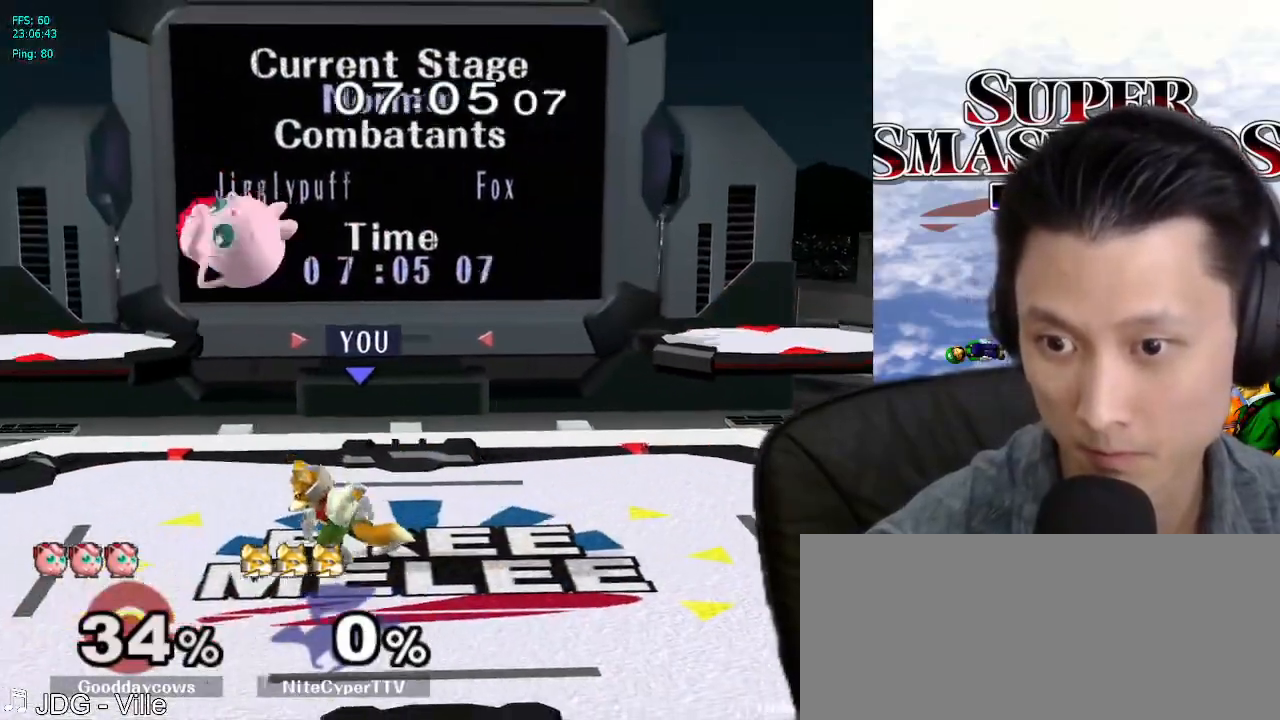
{"dt_ms": 500, "buttons": ["A"], "left_stick": "up", "right_stick": "center", "events": [[17, "B", "up"], [233, "left_stick", "right"], [317, "A", "down"], [317, "left_stick", "up"], [400, "A", "up"], [467, "A", "down"]]}
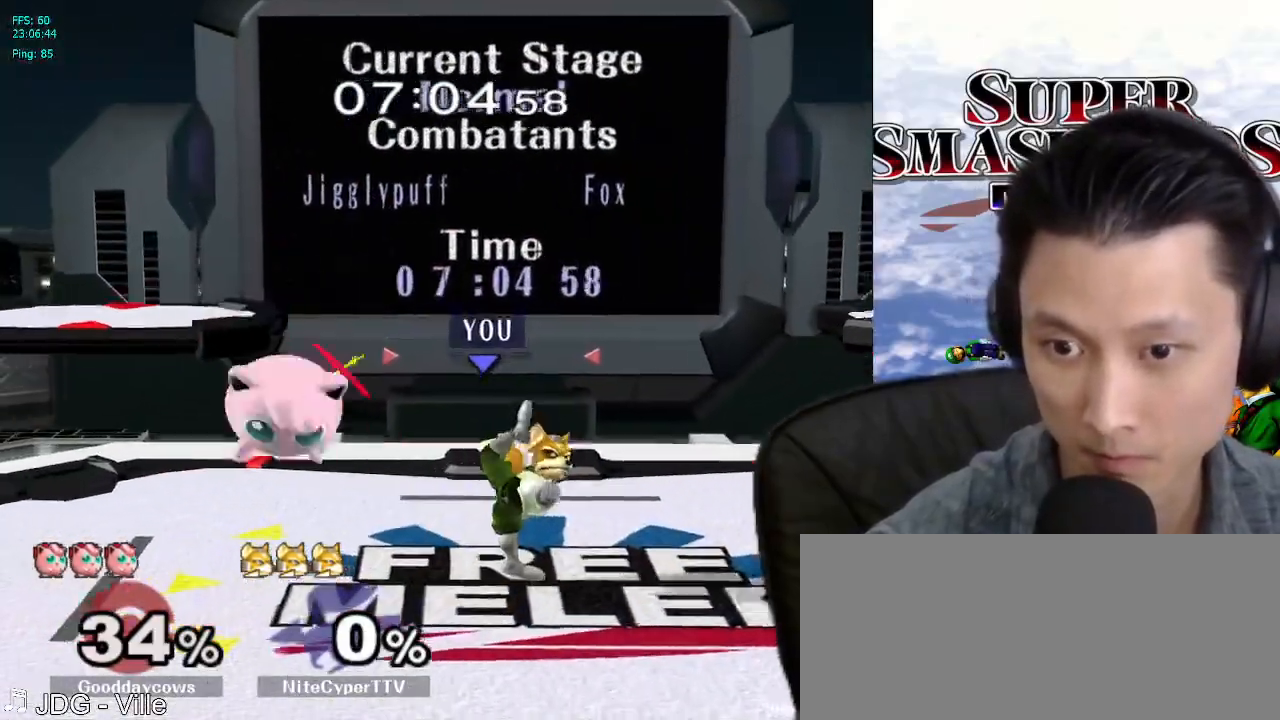
{"dt_ms": 500, "buttons": ["L1"], "left_stick": "left", "right_stick": "center", "events": [[33, "A", "up"], [83, "left_stick", "center"], [200, "L1", "down"], [367, "left_stick", "left"], [400, "X", "down"], [433, "X", "up"]]}
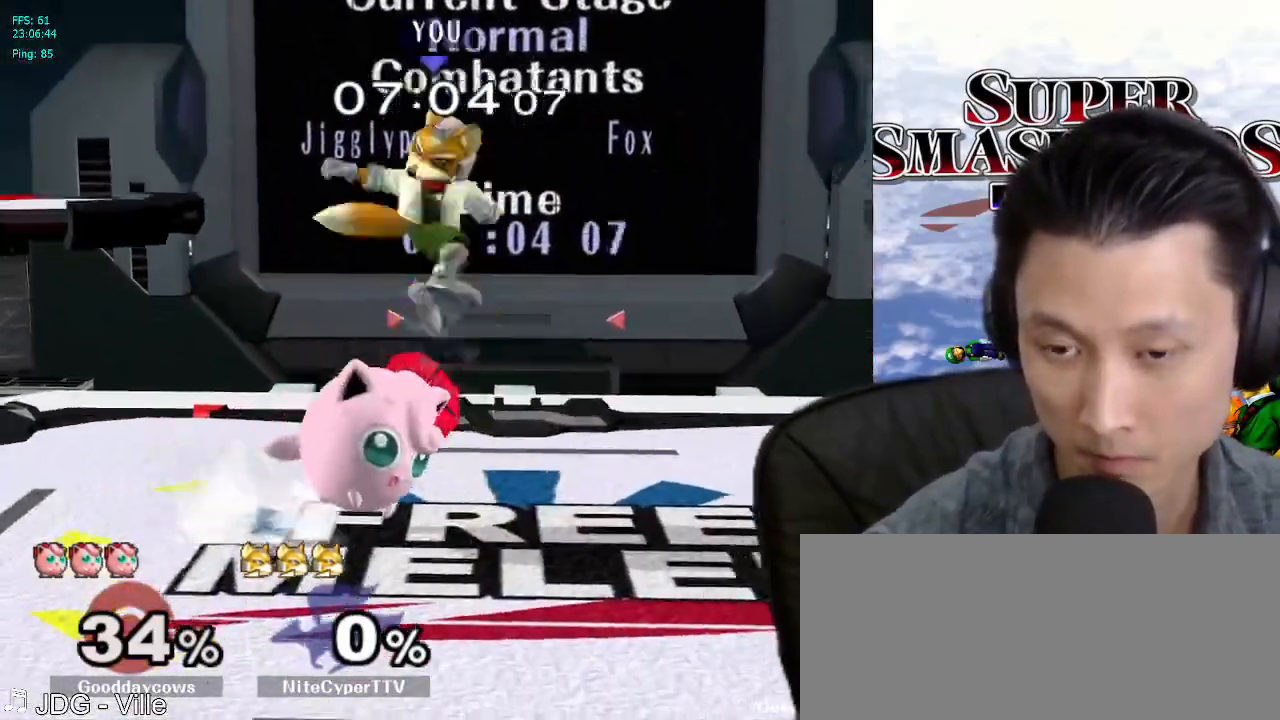
{"dt_ms": 500, "buttons": [], "left_stick": "center", "right_stick": "center"}
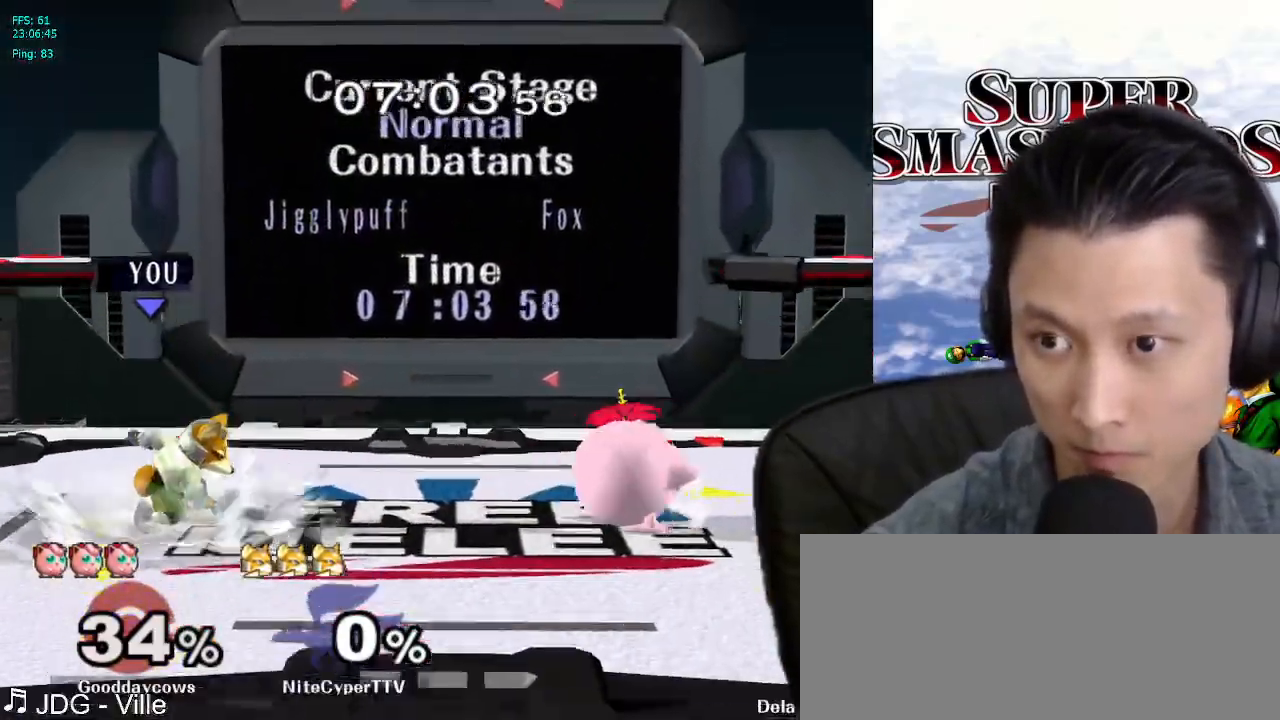
{"dt_ms": 500, "buttons": [], "left_stick": "center", "right_stick": "center", "events": [[250, "left_stick", "left"], [383, "left_stick", "right"], [400, "X", "down"], [450, "X", "up"], [450, "left_stick", "center"]]}
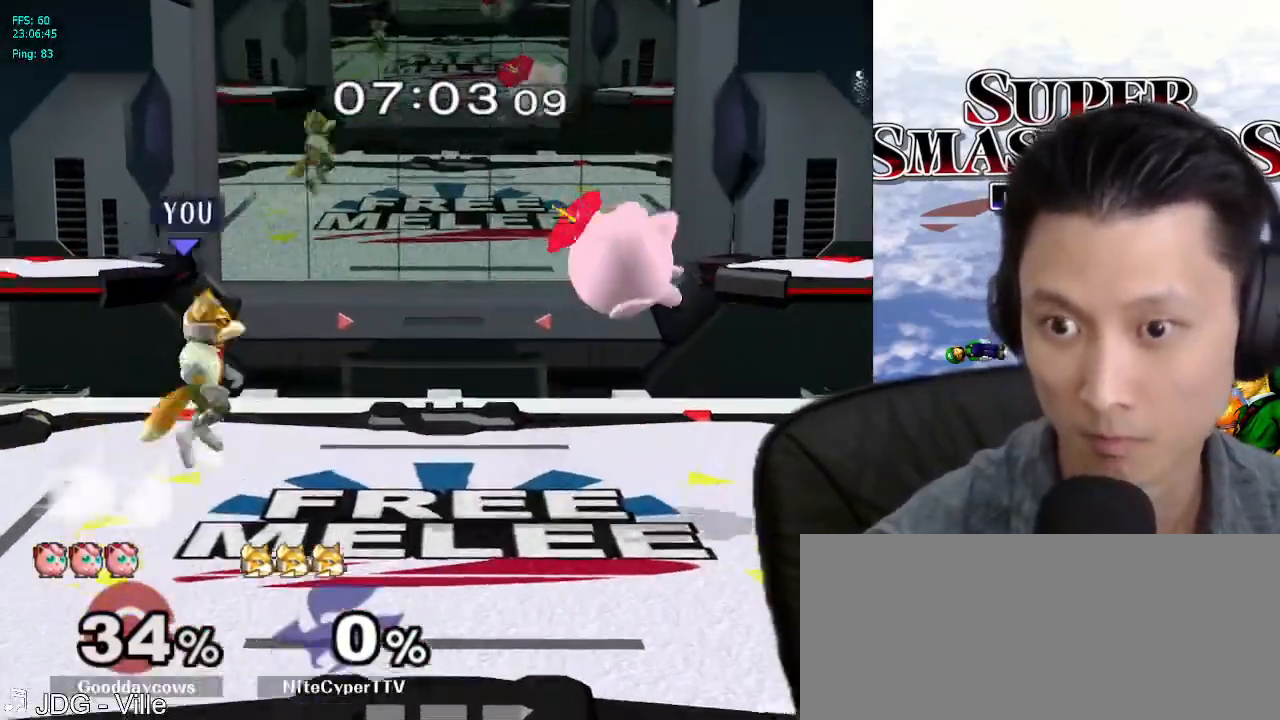
{"dt_ms": 500, "buttons": [], "left_stick": "down", "right_stick": "center", "events": [[50, "A", "down"], [100, "A", "up"], [267, "L1", "down"], [267, "left_stick", "down"], [417, "L1", "up"]]}
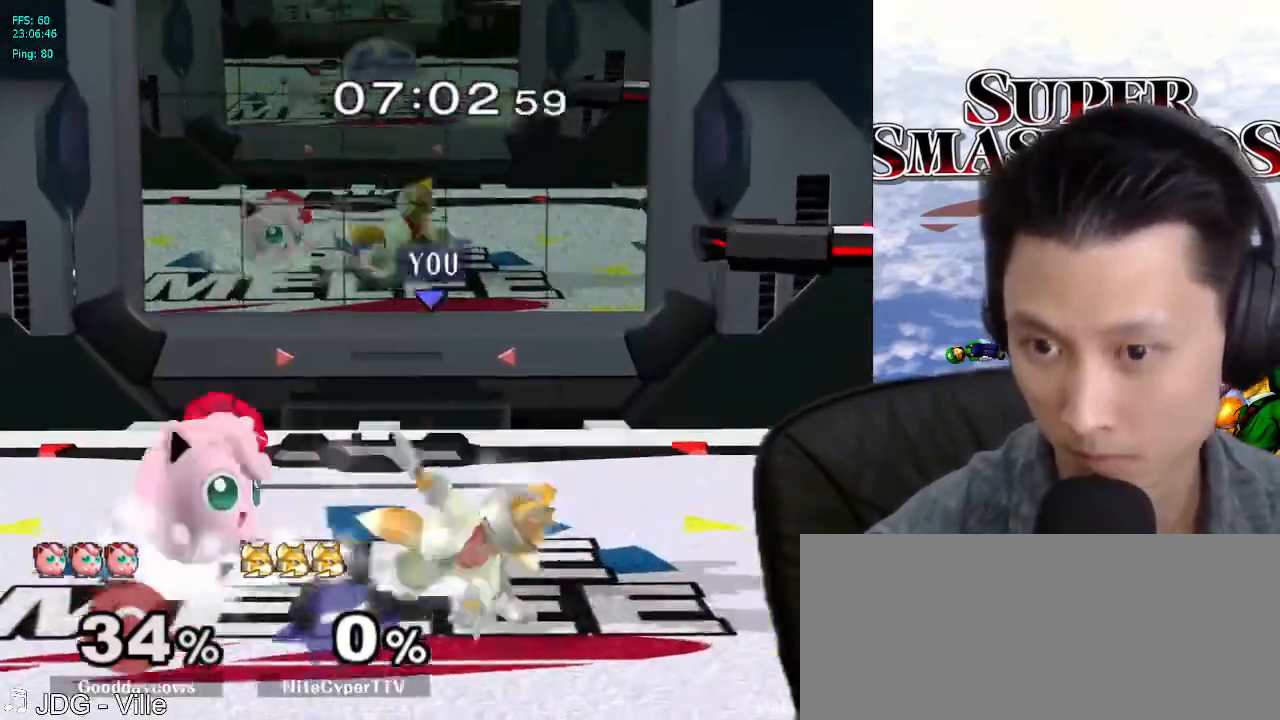
{"dt_ms": 1000, "buttons": [], "left_stick": "left", "right_stick": "center"}
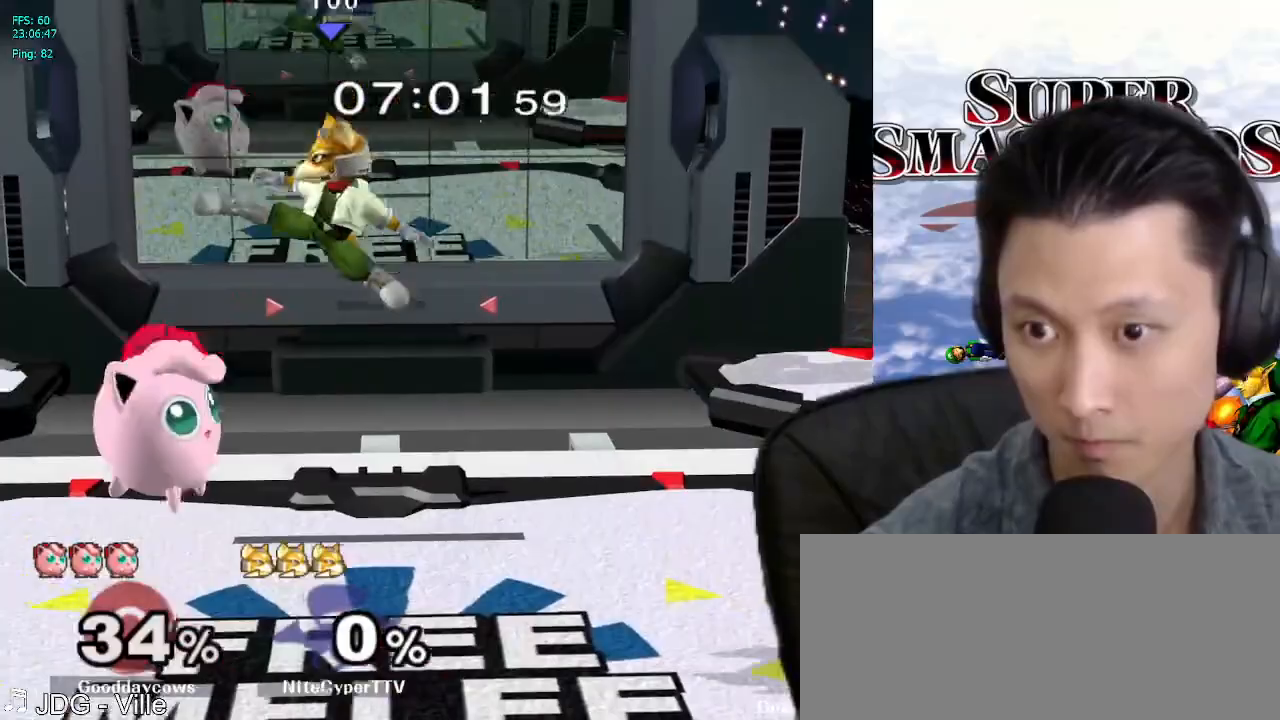
{"dt_ms": 500, "buttons": ["A"], "left_stick": "up", "right_stick": "center", "events": [[50, "left_stick", "down"], [200, "left_stick", "left"], [217, "L1", "down"], [300, "left_stick", "center"], [333, "L1", "up"], [433, "left_stick", "up"], [483, "A", "down"]]}
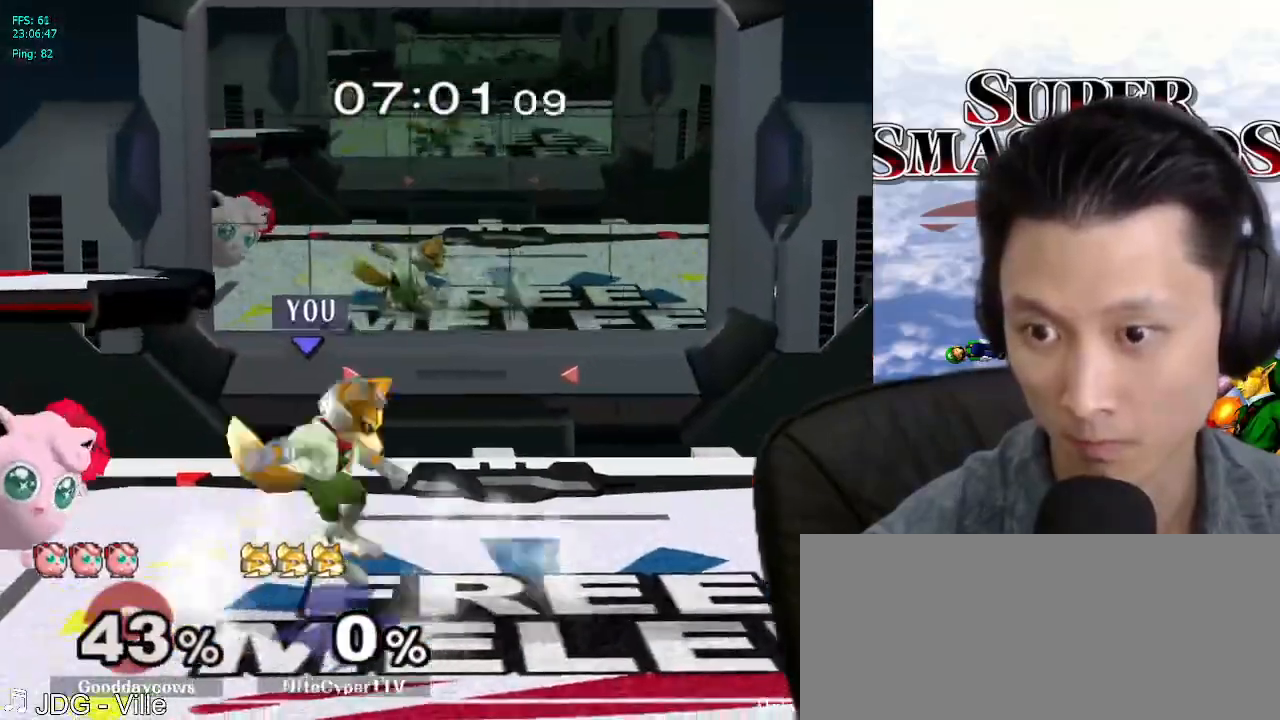
{"dt_ms": 500, "buttons": [], "left_stick": "center", "right_stick": "center", "events": [[33, "A", "up"], [83, "A", "down"], [200, "A", "up"], [300, "left_stick", "center"]]}
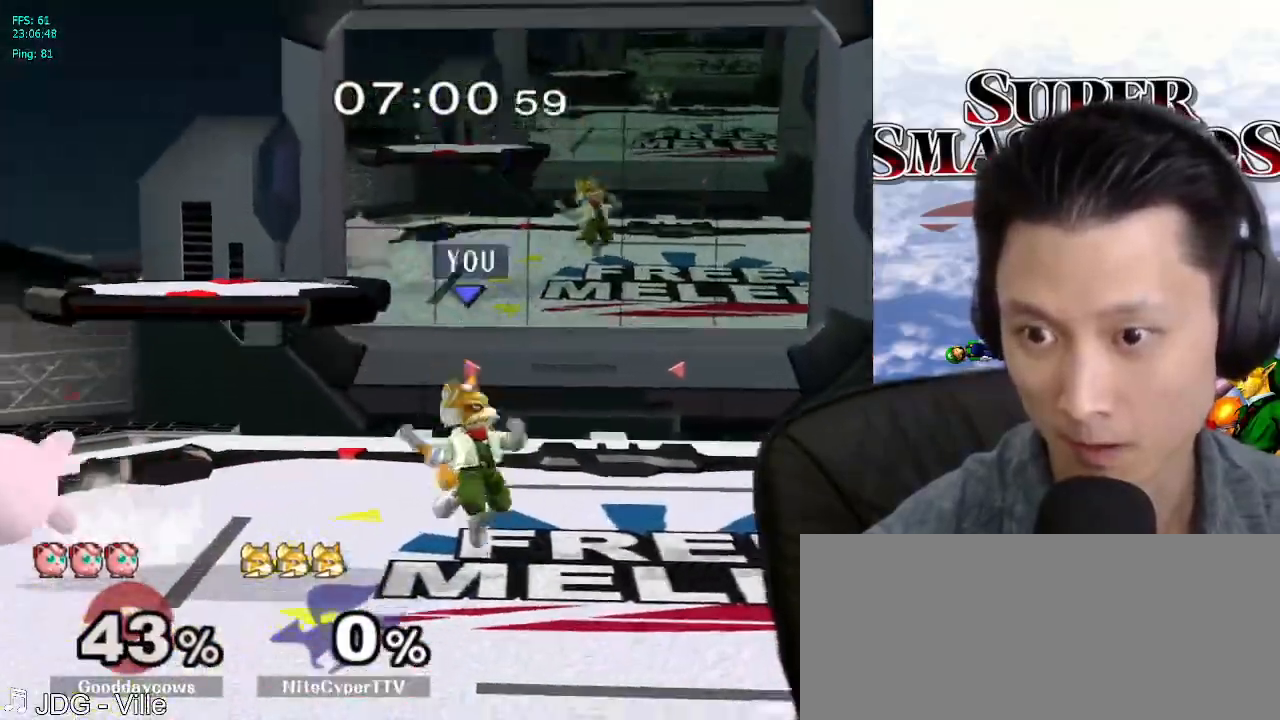
{"dt_ms": 500, "buttons": [], "left_stick": "left", "right_stick": "center", "events": [[117, "X", "down"], [167, "X", "up"], [183, "left_stick", "left"]]}
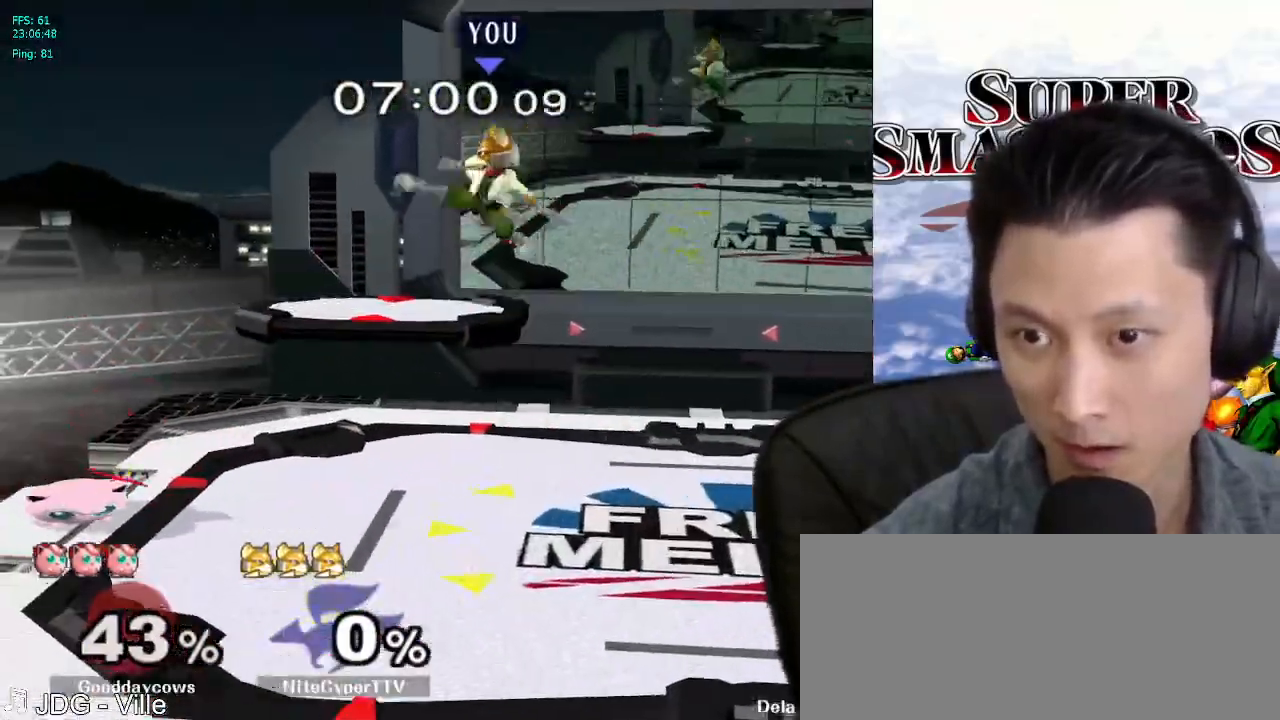
{"dt_ms": 500, "buttons": [], "left_stick": "down", "right_stick": "center", "events": [[83, "L1", "down"], [133, "left_stick", "center"], [217, "L1", "up"], [417, "left_stick", "down"]]}
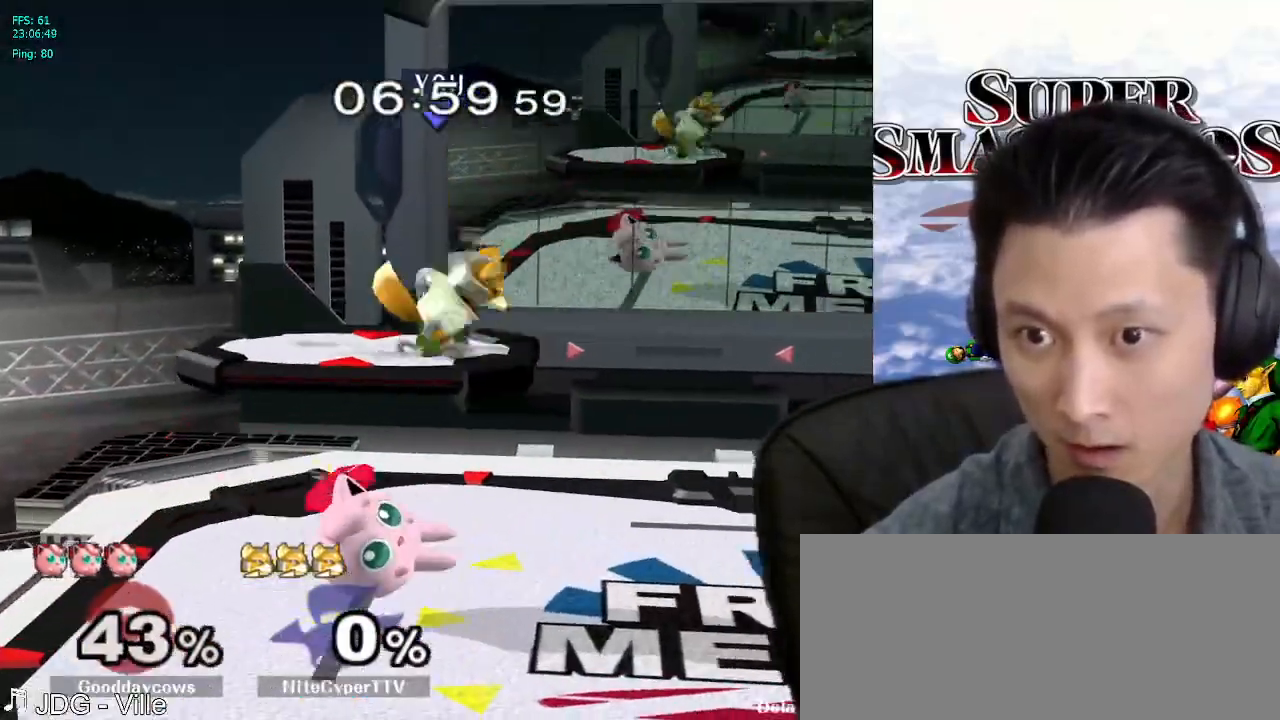
{"dt_ms": 500, "buttons": ["B"], "left_stick": "down", "right_stick": "center", "events": [[83, "left_stick", "right"], [200, "left_stick", "down-left"], [233, "L1", "down"], [300, "left_stick", "center"], [350, "L1", "up"], [400, "left_stick", "down"], [467, "B", "down"]]}
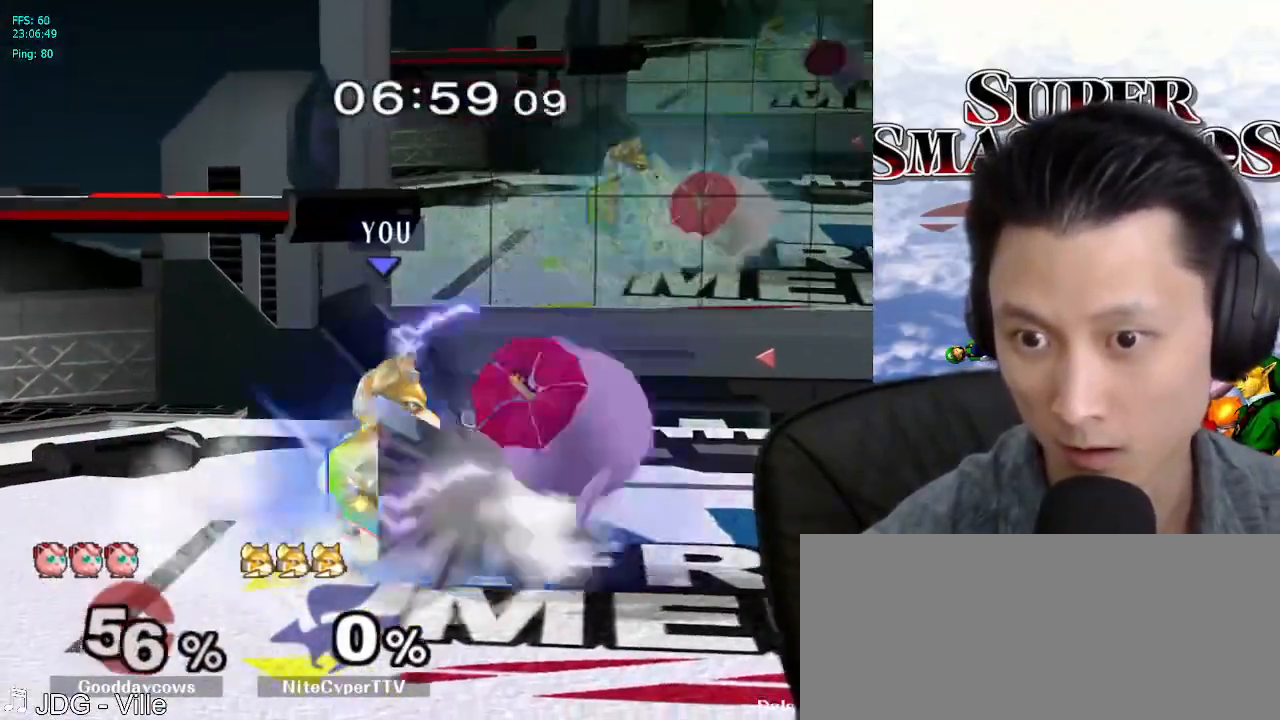
{"dt_ms": 1000, "buttons": ["Z"], "left_stick": "right", "right_stick": "center"}
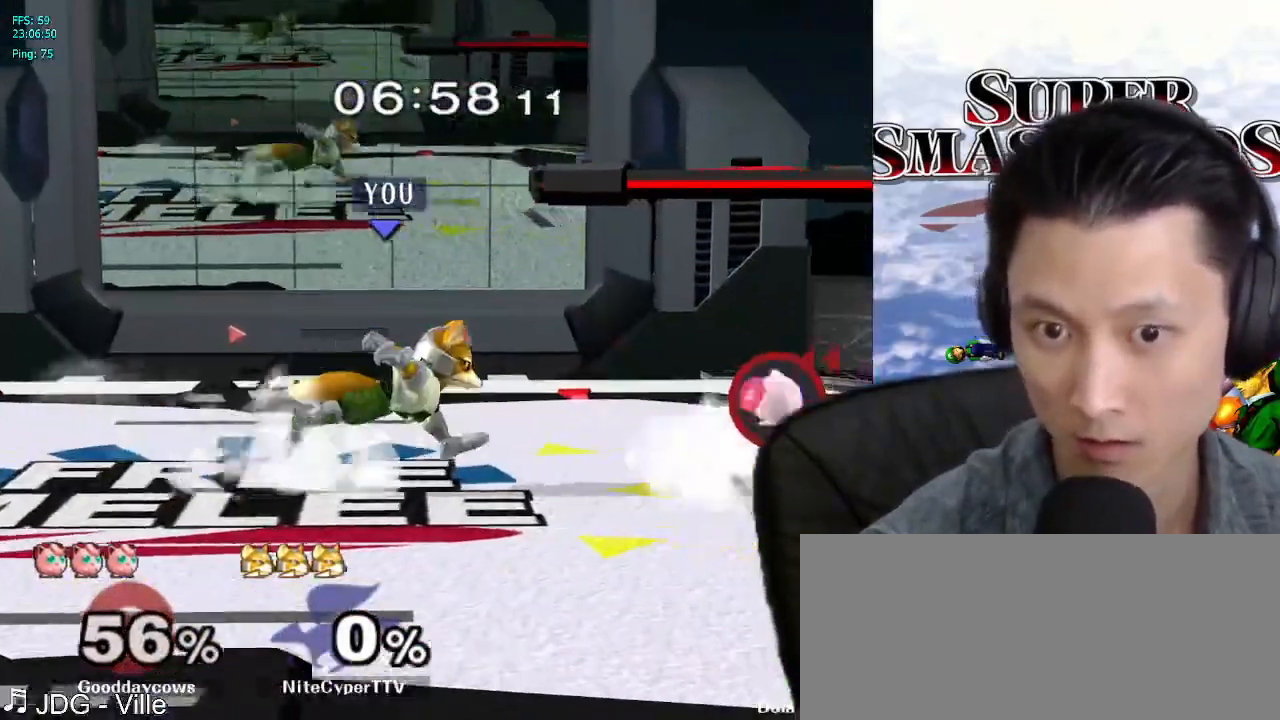
{"dt_ms": 500, "buttons": ["Z"], "left_stick": "center", "right_stick": "center", "events": [[67, "X", "down"], [83, "left_stick", "center"], [183, "X", "up"], [267, "left_stick", "down-left"], [417, "left_stick", "center"]]}
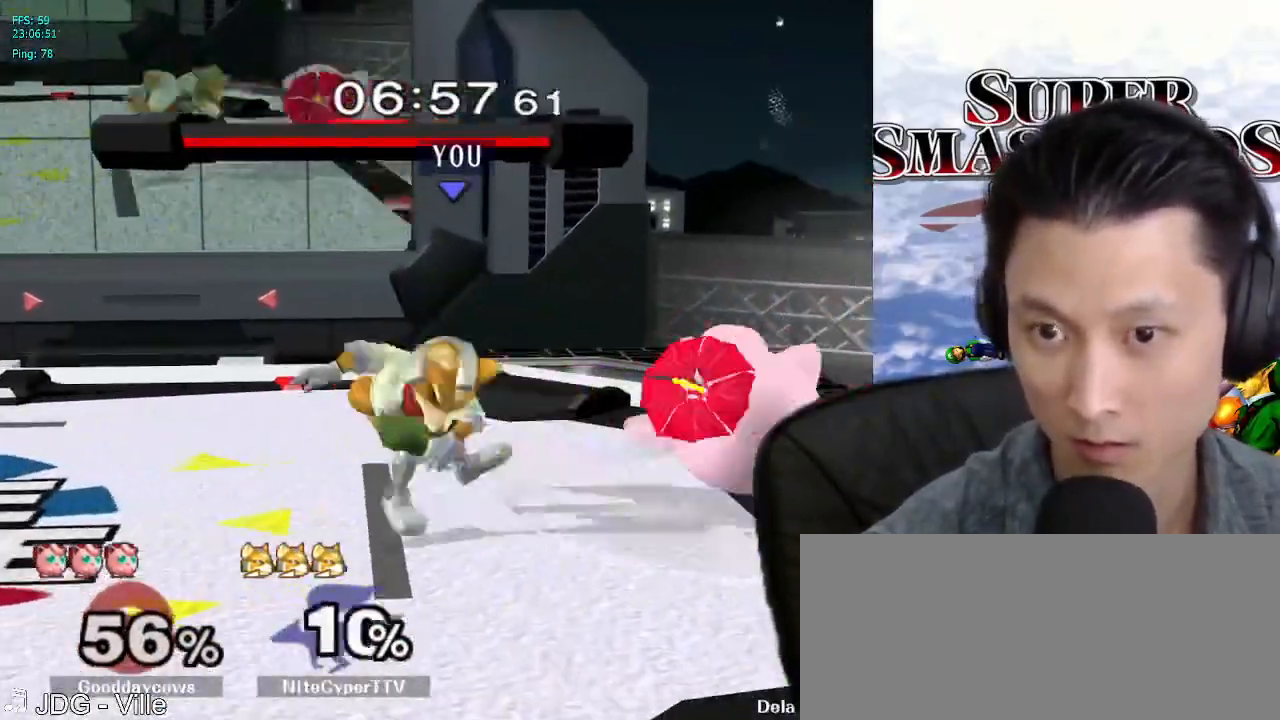
{"dt_ms": 500, "buttons": ["A"], "left_stick": "center", "right_stick": "center", "events": [[17, "Z", "up"], [150, "A", "down"], [200, "A", "up"], [450, "A", "down"]]}
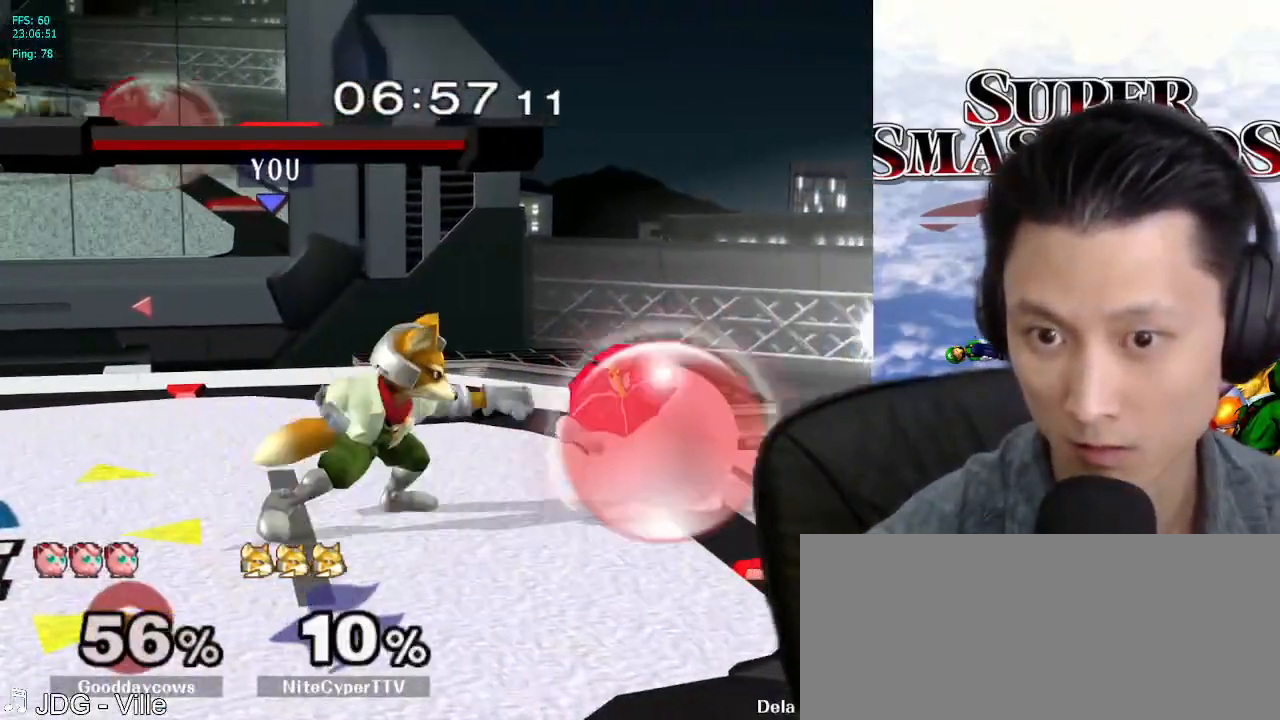
{"dt_ms": 500, "buttons": [], "left_stick": "center", "right_stick": "center", "events": [[17, "A", "up"], [267, "left_stick", "left"], [333, "left_stick", "right"], [367, "X", "down"], [417, "X", "up"], [433, "left_stick", "center"]]}
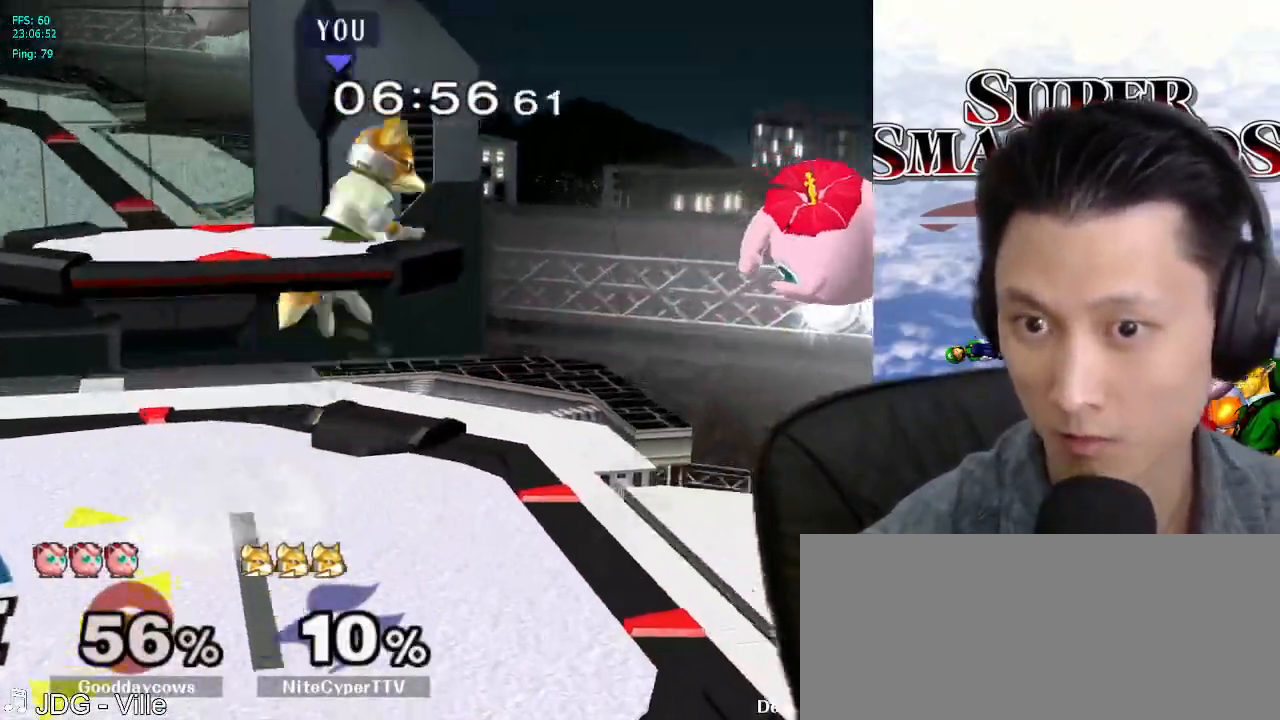
{"dt_ms": 500, "buttons": ["L1"], "left_stick": "down", "right_stick": "center", "events": [[483, "L1", "down"], [483, "left_stick", "down"]]}
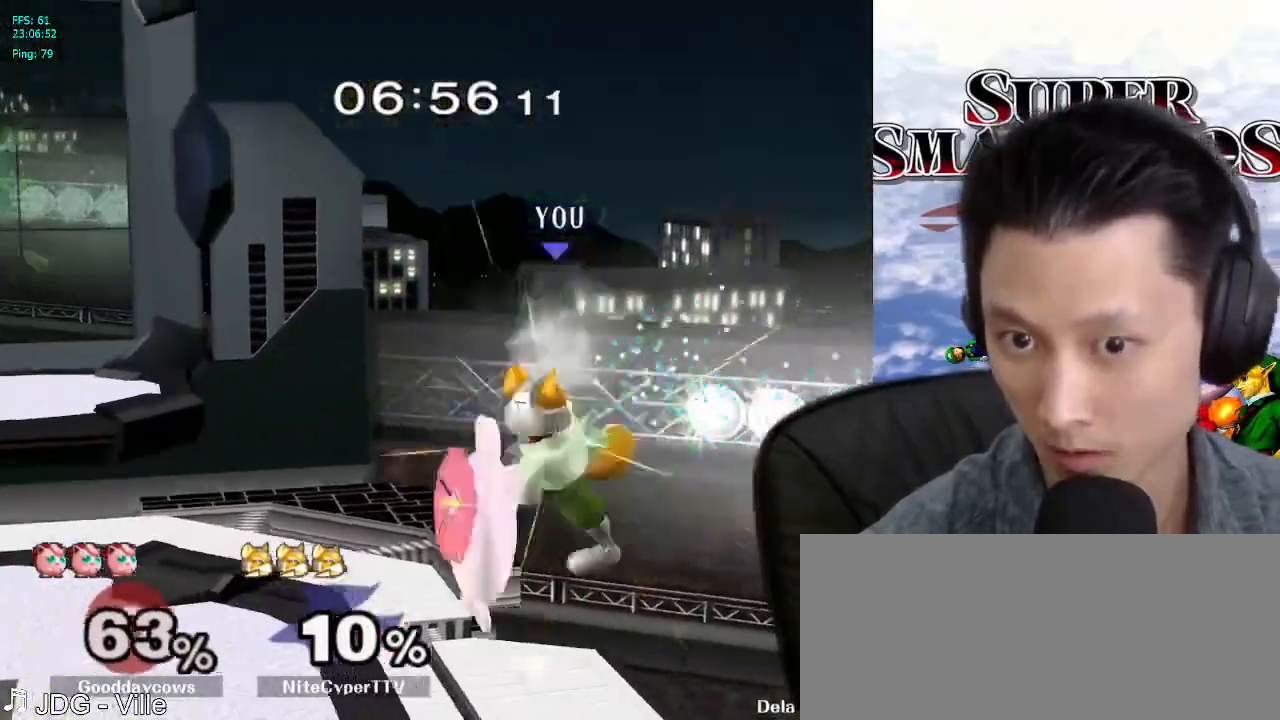
{"dt_ms": 500, "buttons": [], "left_stick": "left", "right_stick": "center", "events": [[133, "L1", "up"], [300, "B", "down"], [333, "B", "up"], [350, "left_stick", "center"], [450, "X", "down"], [450, "left_stick", "left"], [500, "X", "up"]]}
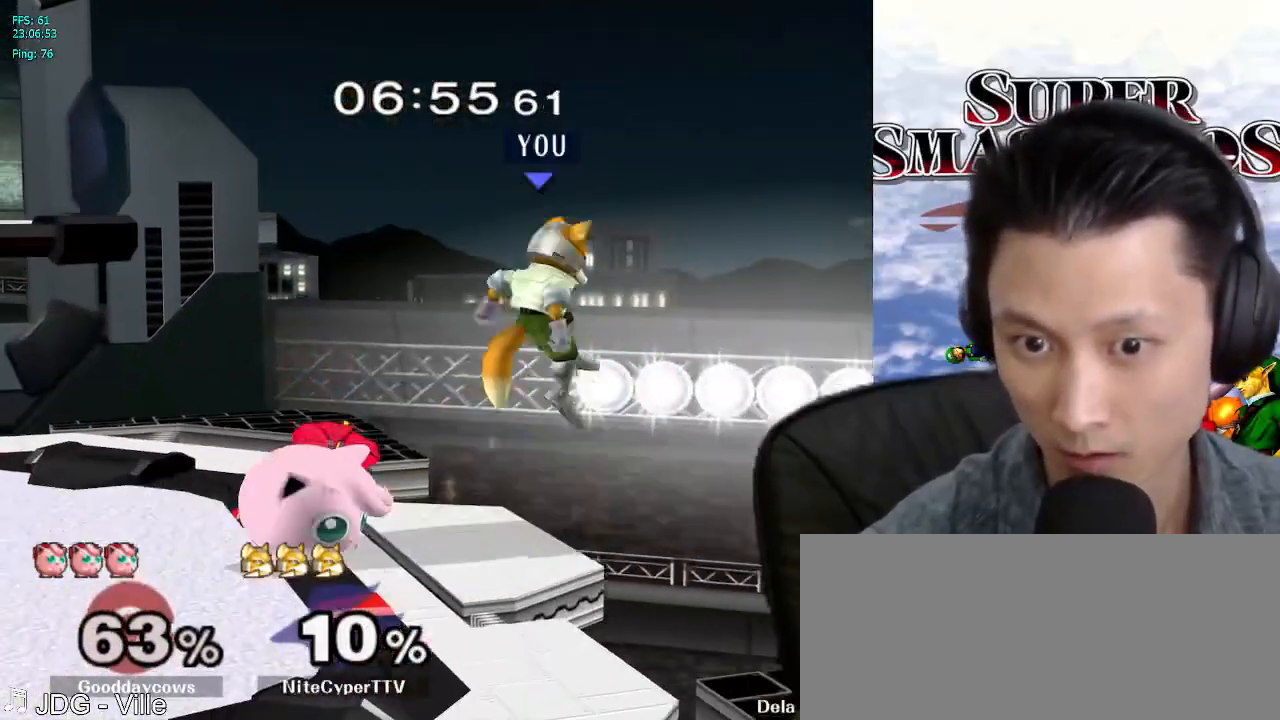
{"dt_ms": 1000, "buttons": [], "left_stick": "center", "right_stick": "center"}
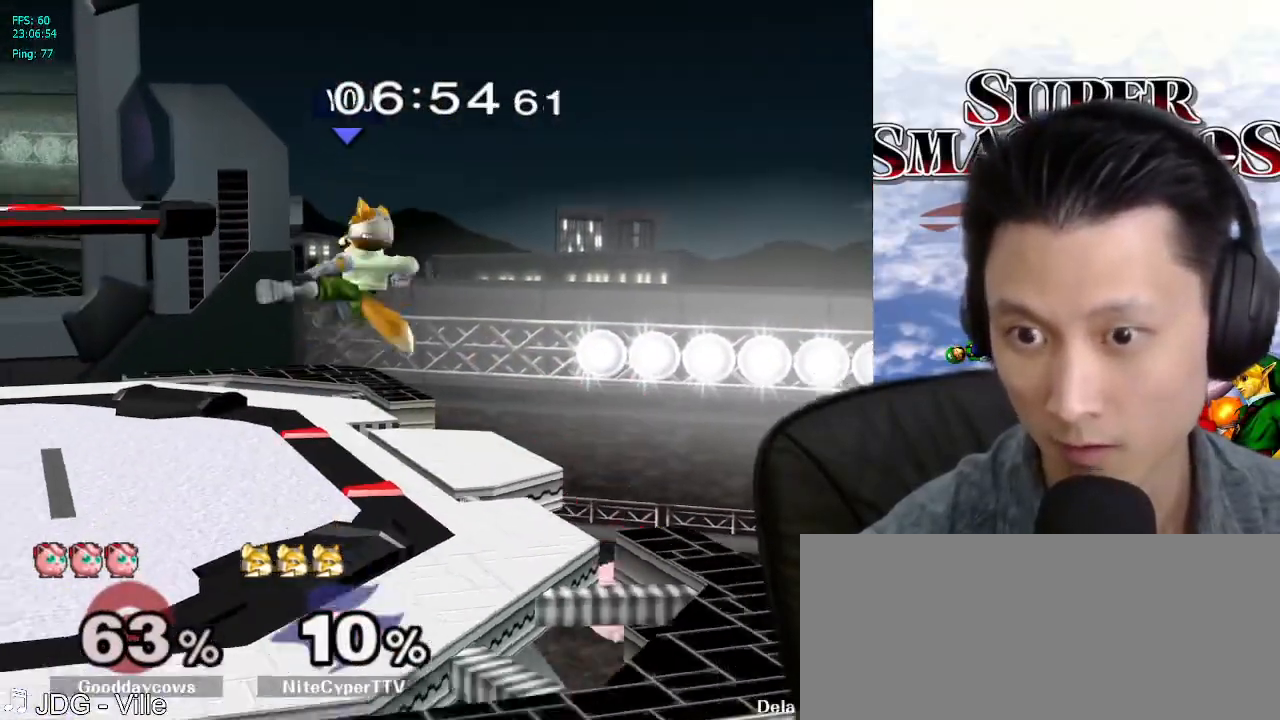
{"dt_ms": 500, "buttons": ["L1"], "left_stick": "right", "right_stick": "center"}
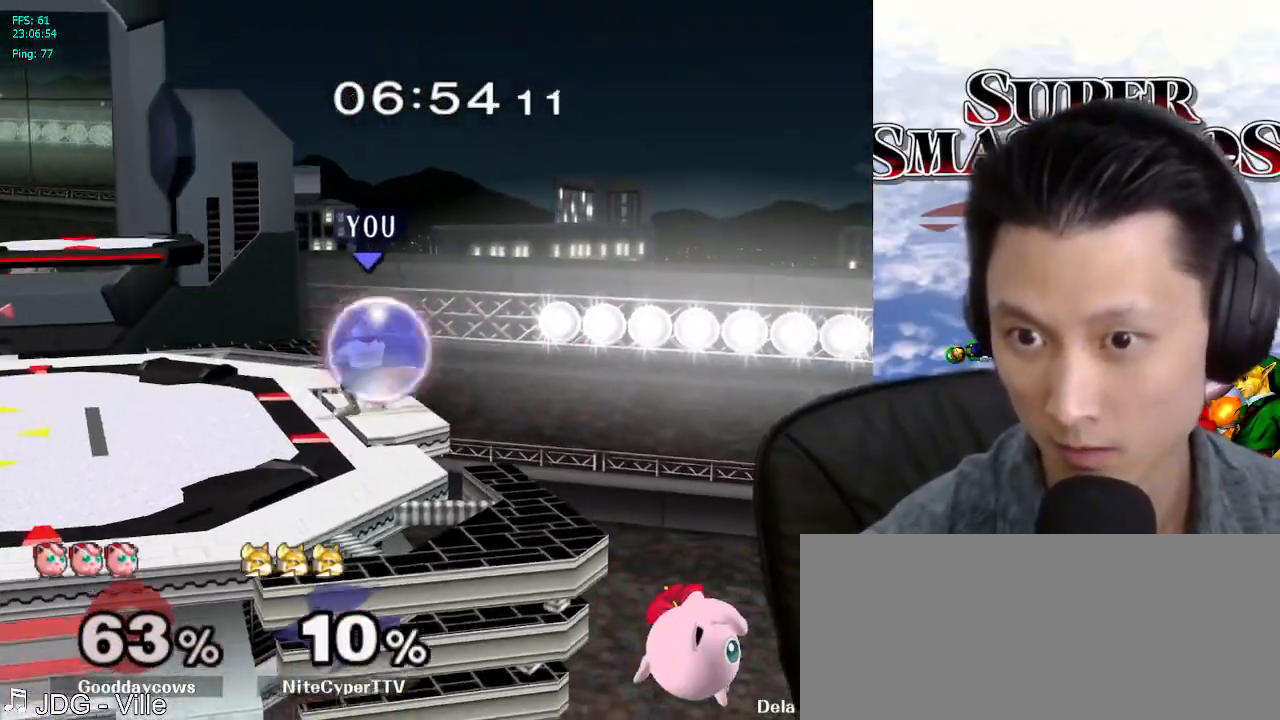
{"dt_ms": 500, "buttons": [], "left_stick": "center", "right_stick": "center", "events": [[133, "X", "down"], [183, "X", "up"], [333, "L1", "up"], [350, "left_stick", "center"]]}
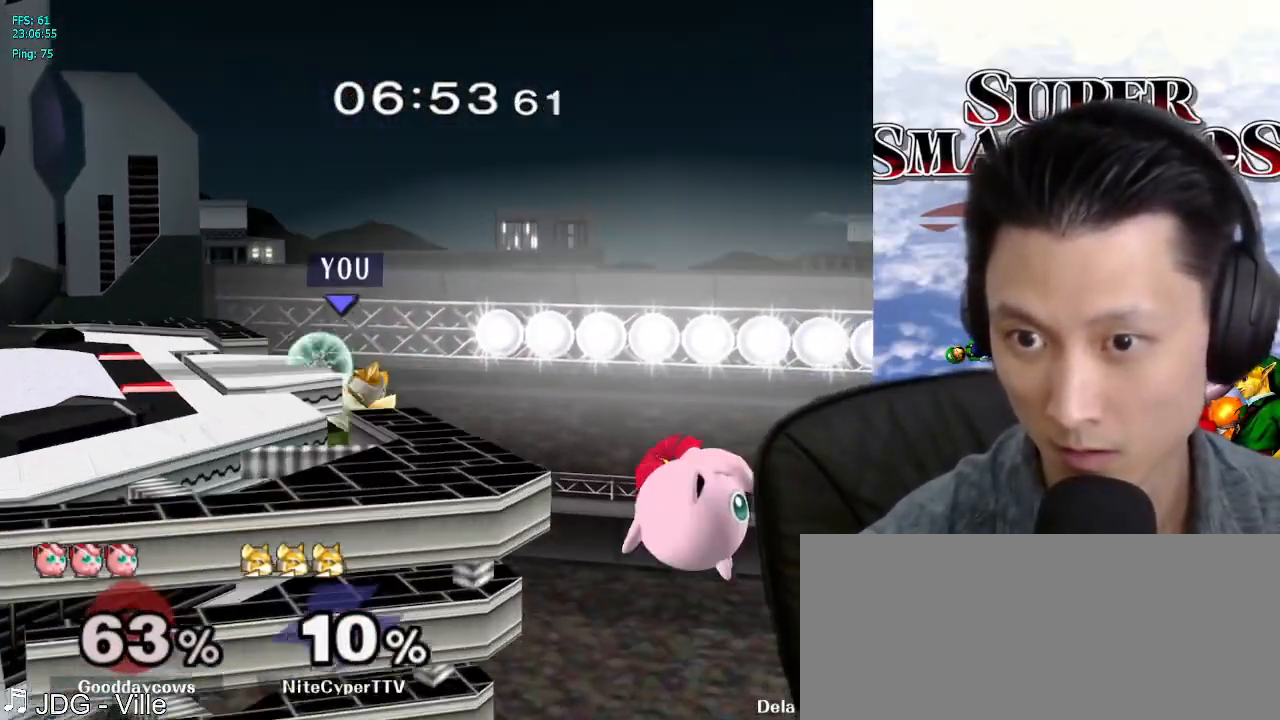
{"dt_ms": 500, "buttons": [], "left_stick": "center", "right_stick": "center", "events": [[100, "B", "down"], [100, "left_stick", "down-left"], [150, "B", "up"], [200, "left_stick", "center"]]}
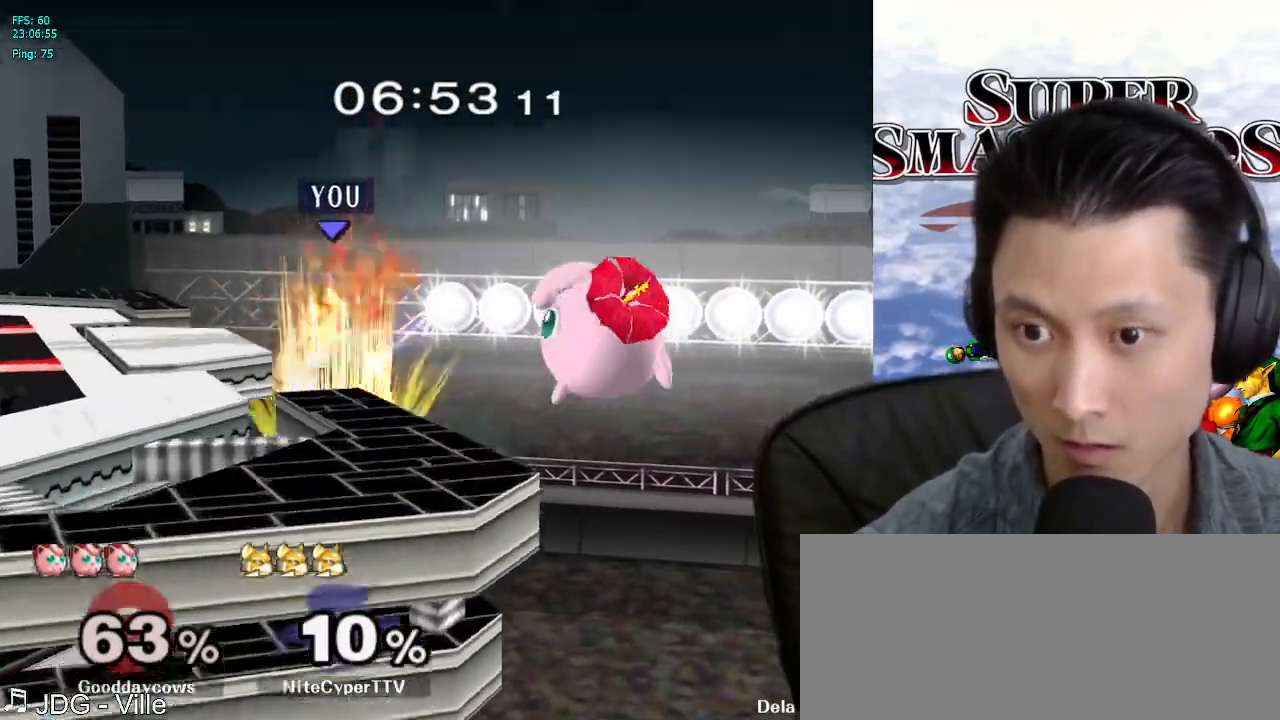
{"dt_ms": 500, "buttons": [], "left_stick": "up-left", "right_stick": "center", "events": [[183, "left_stick", "down-right"], [300, "left_stick", "down-left"], [317, "B", "down"], [333, "B", "up"], [467, "left_stick", "up-left"]]}